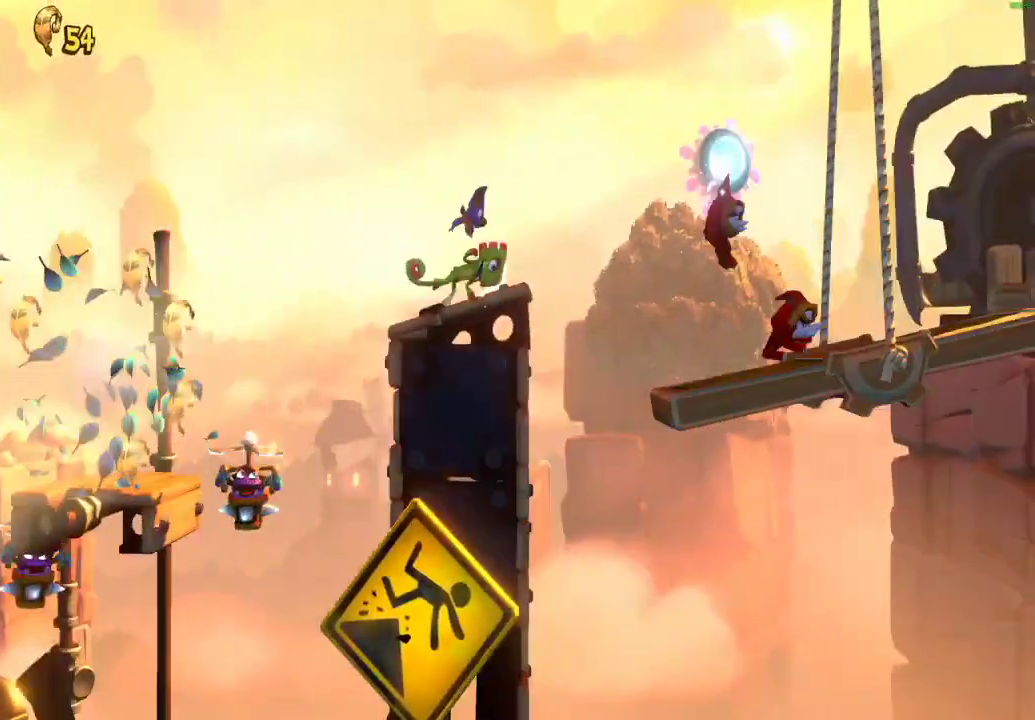
Gameplay with a controller (Xbox layout); each line is a JSON object with the inputs held at the frame after it. "events" lists button and stick changes between this image and that frame as [ms after this image, input, new state], when the widget could be followed in between.
{"buttons": [], "left_stick": "right", "right_stick": "center", "events": [[50, "X", "up"], [133, "X", "down"], [200, "X", "up"], [283, "X", "down"], [417, "X", "up"]]}
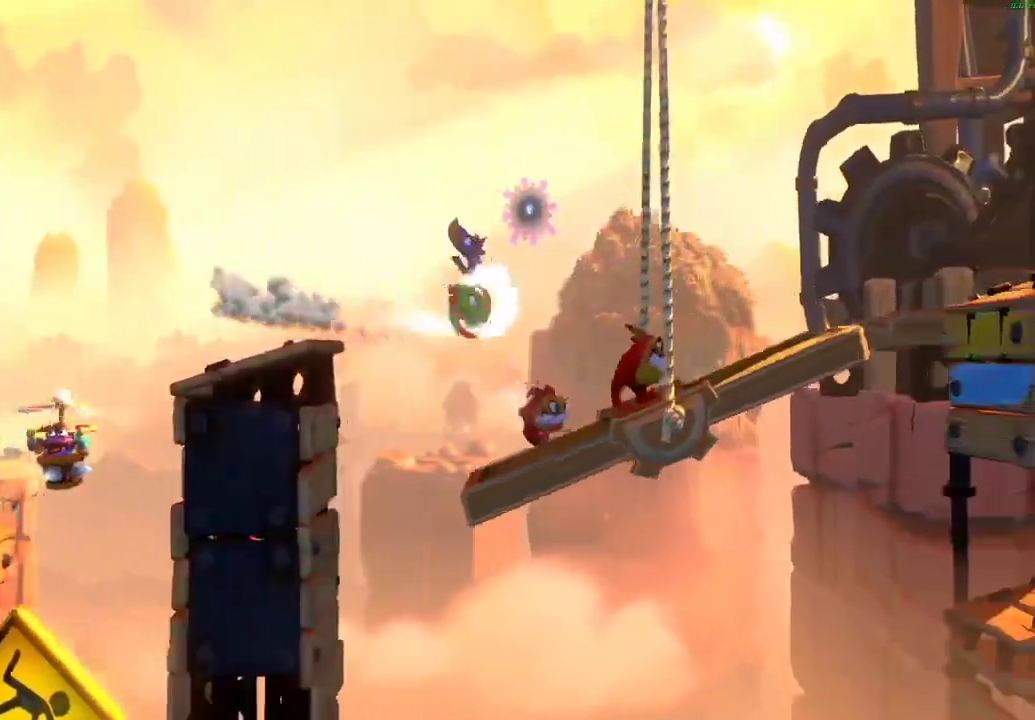
{"buttons": [], "left_stick": "right", "right_stick": "center", "events": [[100, "A", "down"], [400, "A", "up"]]}
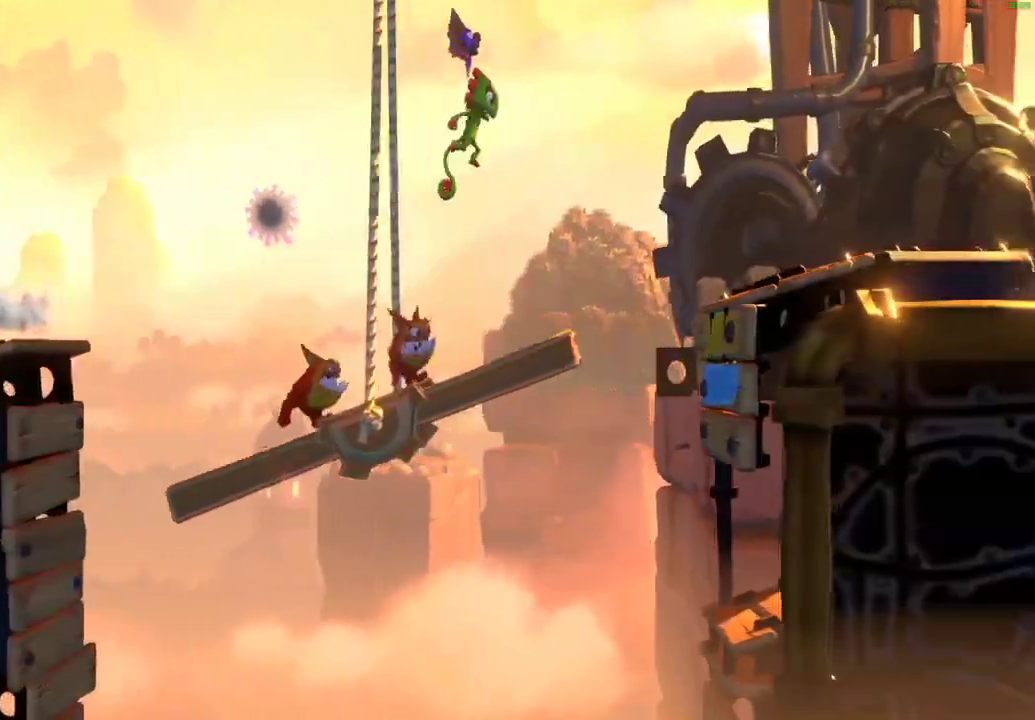
{"buttons": [], "left_stick": "right", "right_stick": "center", "events": []}
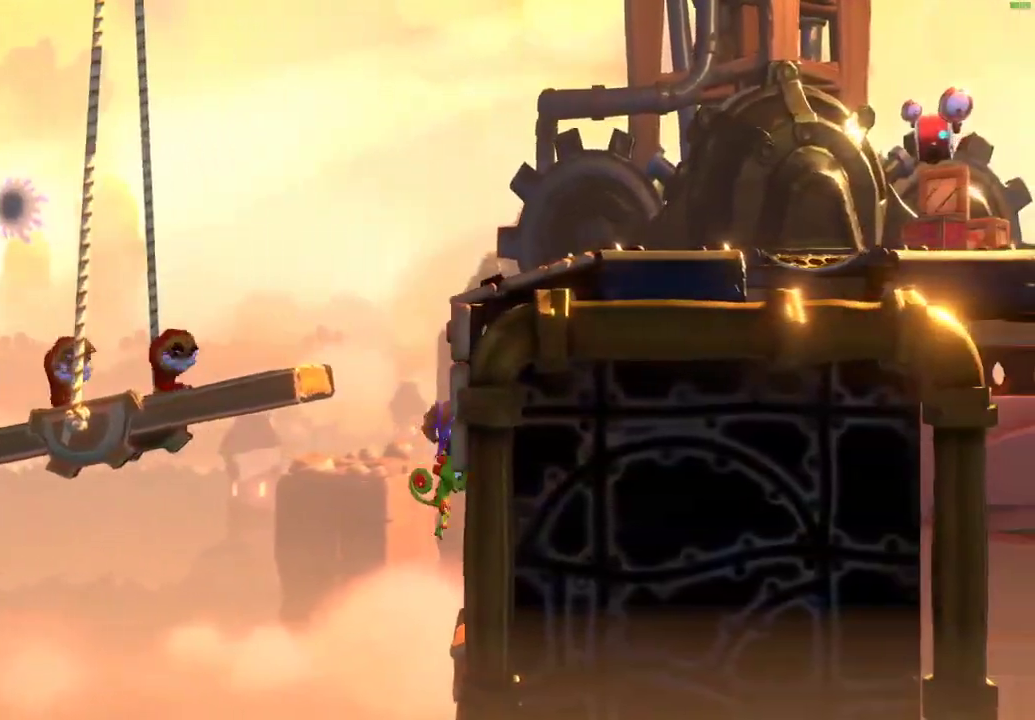
{"buttons": [], "left_stick": "right", "right_stick": "center", "events": [[100, "X", "down"], [183, "X", "up"], [250, "X", "down"], [317, "X", "up"], [417, "X", "down"], [500, "X", "up"]]}
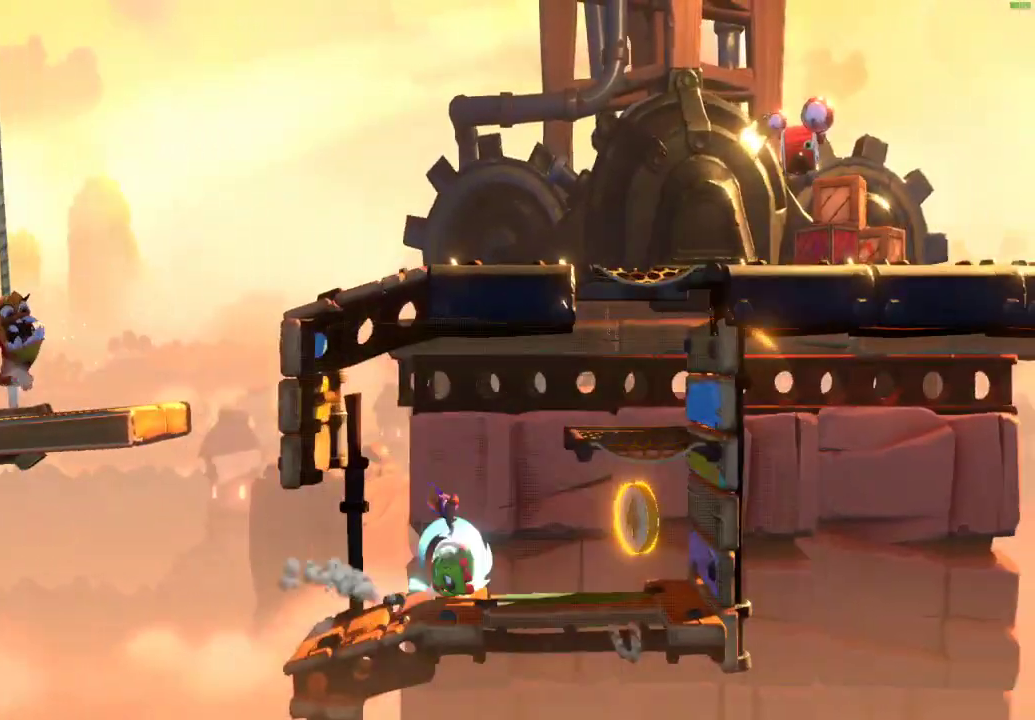
{"buttons": [], "left_stick": "left", "right_stick": "center", "events": [[200, "left_stick", "left"], [217, "A", "down"], [467, "A", "up"]]}
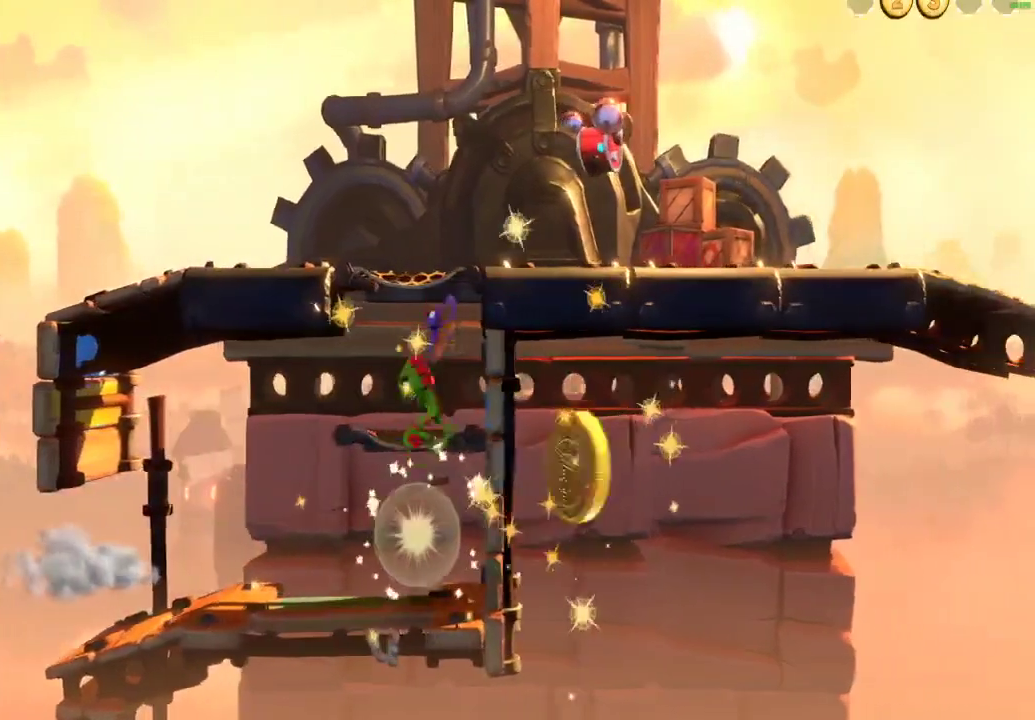
{"buttons": [], "left_stick": "right", "right_stick": "center", "events": [[67, "left_stick", "center"], [100, "A", "down"], [267, "left_stick", "right"], [450, "A", "up"]]}
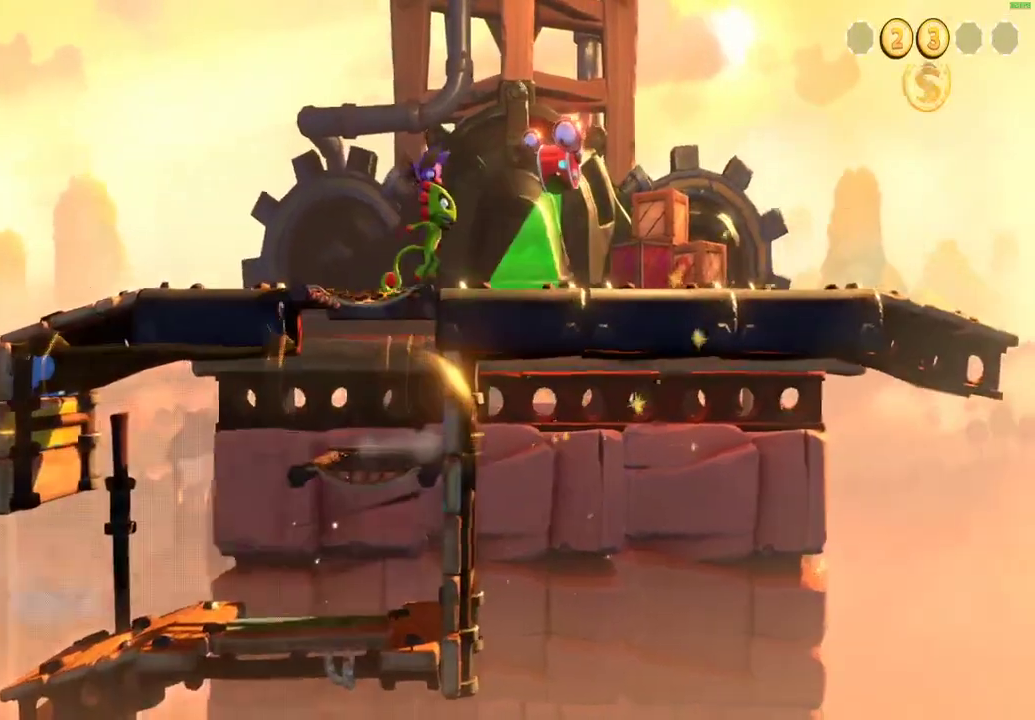
{"buttons": [], "left_stick": "right", "right_stick": "center", "events": [[83, "X", "down"], [150, "X", "up"], [250, "X", "down"], [317, "X", "up"], [400, "X", "down"], [483, "X", "up"]]}
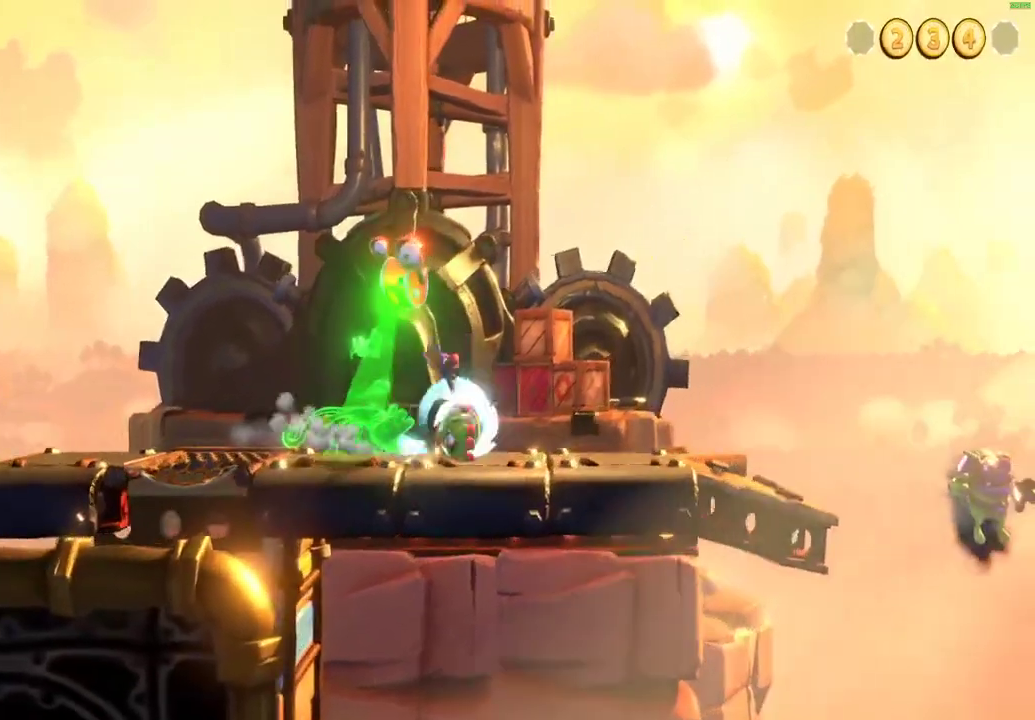
{"buttons": [], "left_stick": "right", "right_stick": "center", "events": [[67, "X", "down"], [133, "X", "up"], [233, "X", "down"], [300, "X", "up"], [400, "X", "down"], [500, "X", "up"]]}
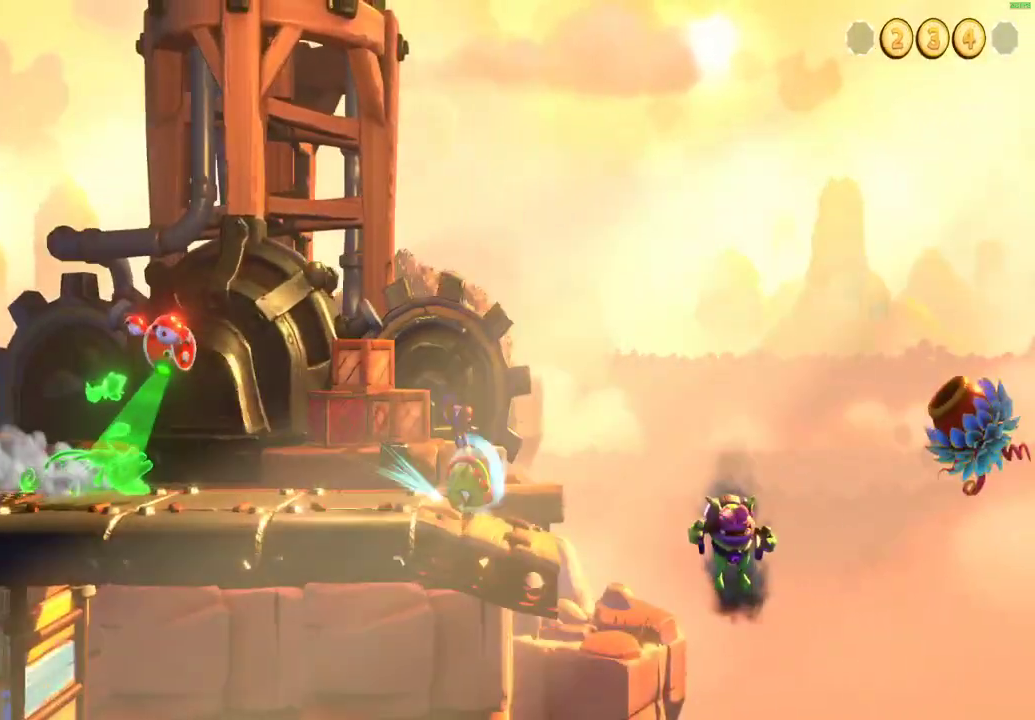
{"buttons": ["A"], "left_stick": "right", "right_stick": "center", "events": [[150, "A", "down"]]}
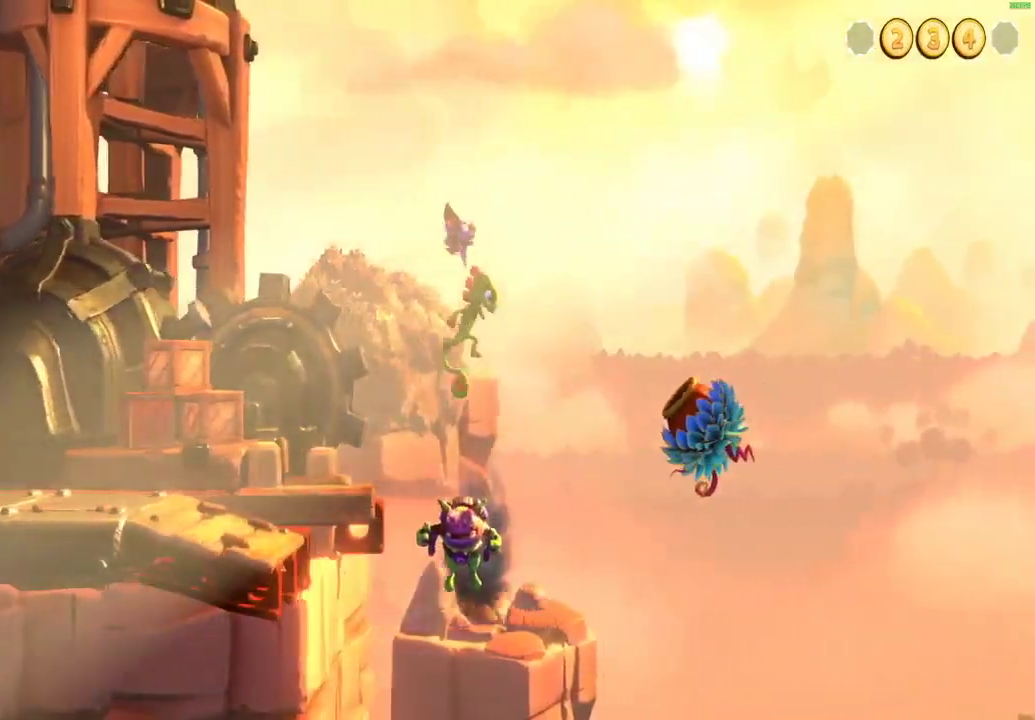
{"buttons": [], "left_stick": "right", "right_stick": "center", "events": [[83, "A", "up"]]}
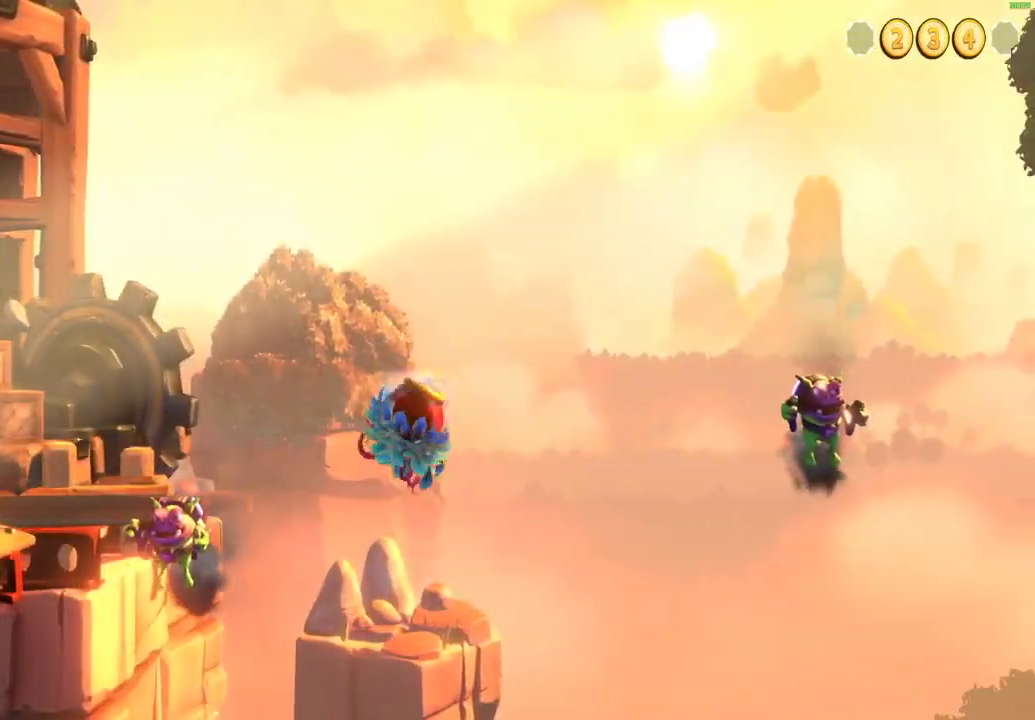
{"buttons": ["A"], "left_stick": "right", "right_stick": "center", "events": [[33, "A", "down"]]}
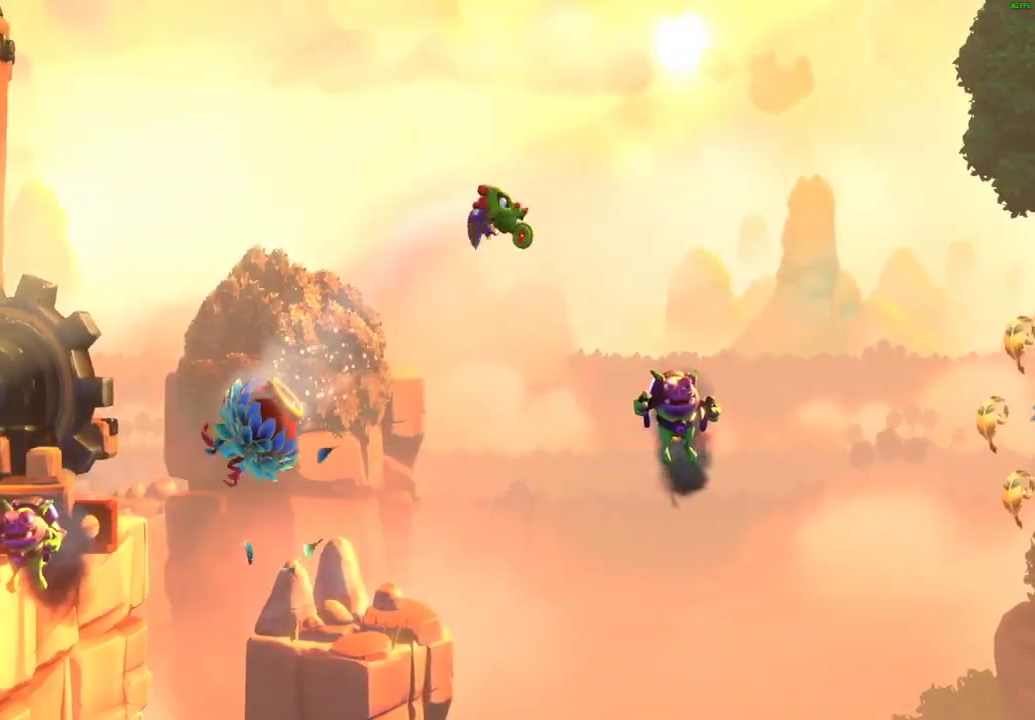
{"buttons": ["A"], "left_stick": "right", "right_stick": "center", "events": []}
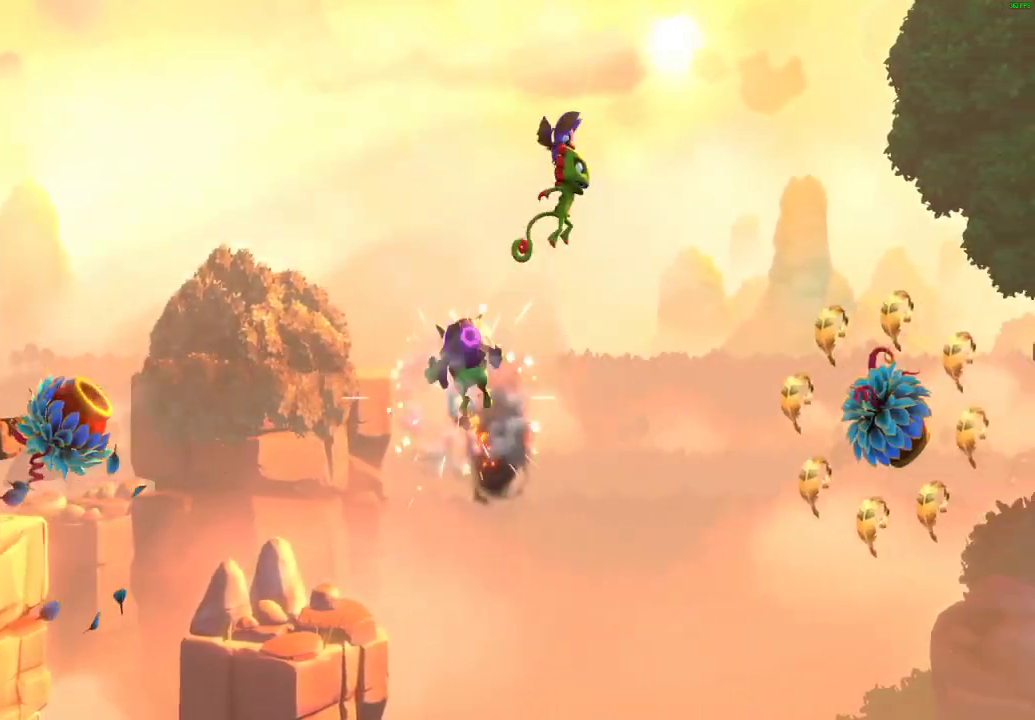
{"buttons": ["A"], "left_stick": "right", "right_stick": "center", "events": []}
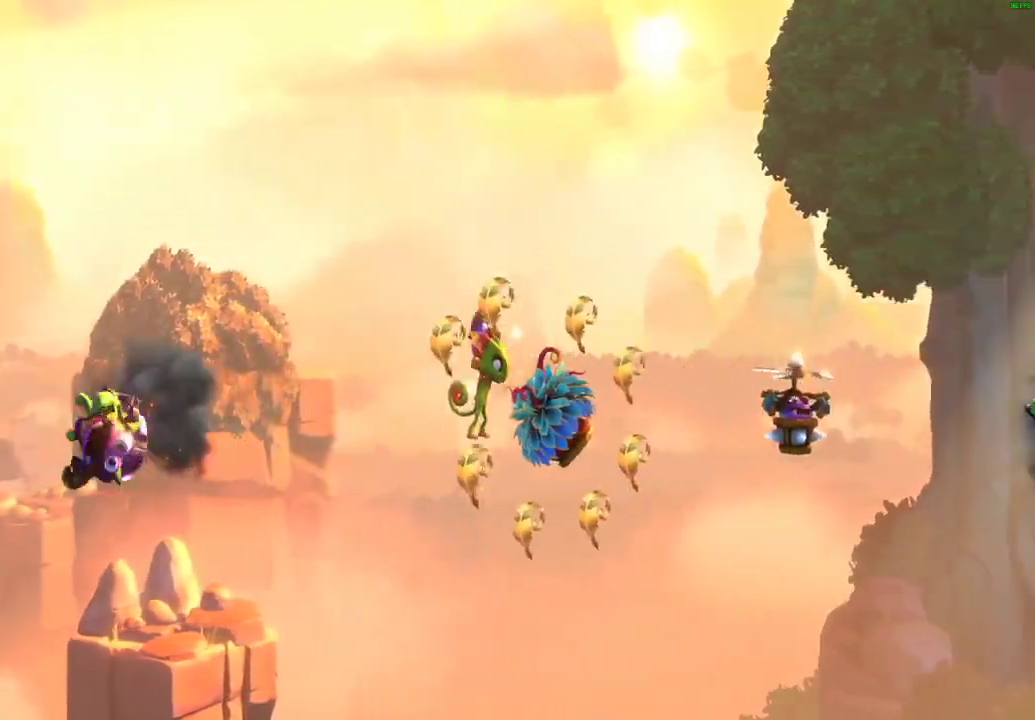
{"buttons": [], "left_stick": "right", "right_stick": "center", "events": [[33, "A", "up"], [183, "left_stick", "center"], [300, "left_stick", "right"]]}
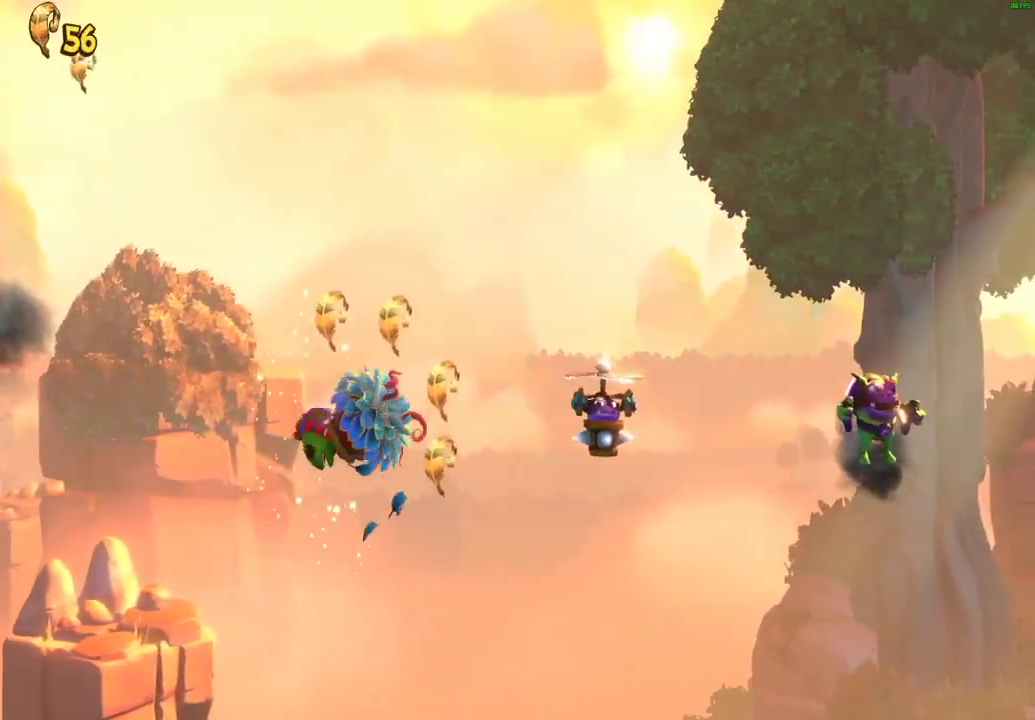
{"buttons": [], "left_stick": "right", "right_stick": "center", "events": []}
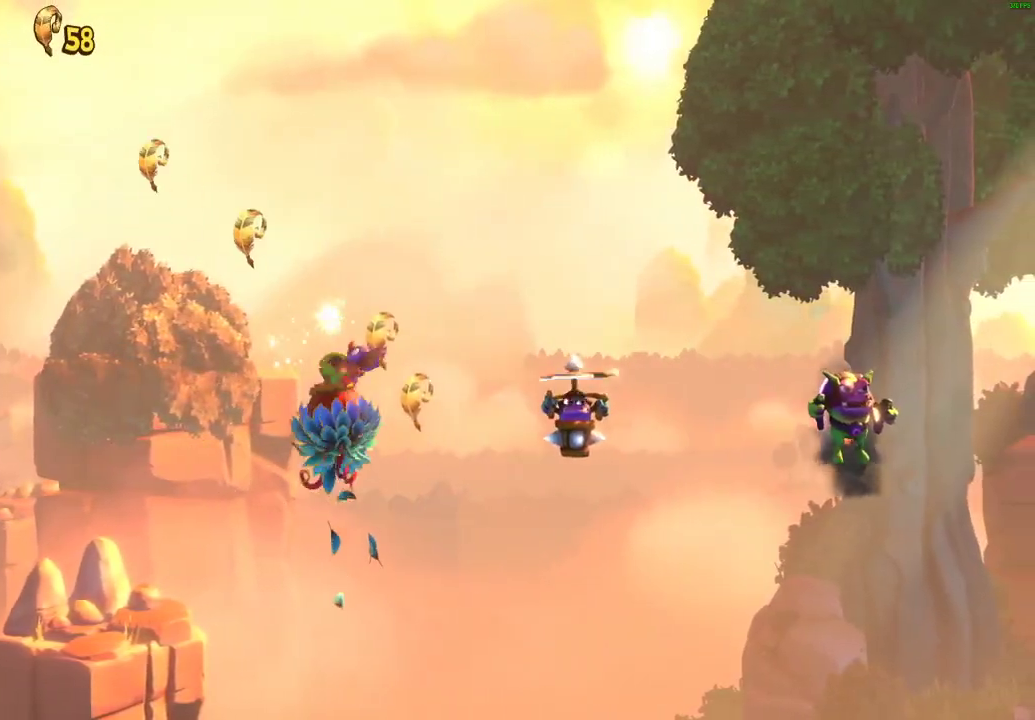
{"buttons": ["A"], "left_stick": "right", "right_stick": "center", "events": [[183, "A", "down"]]}
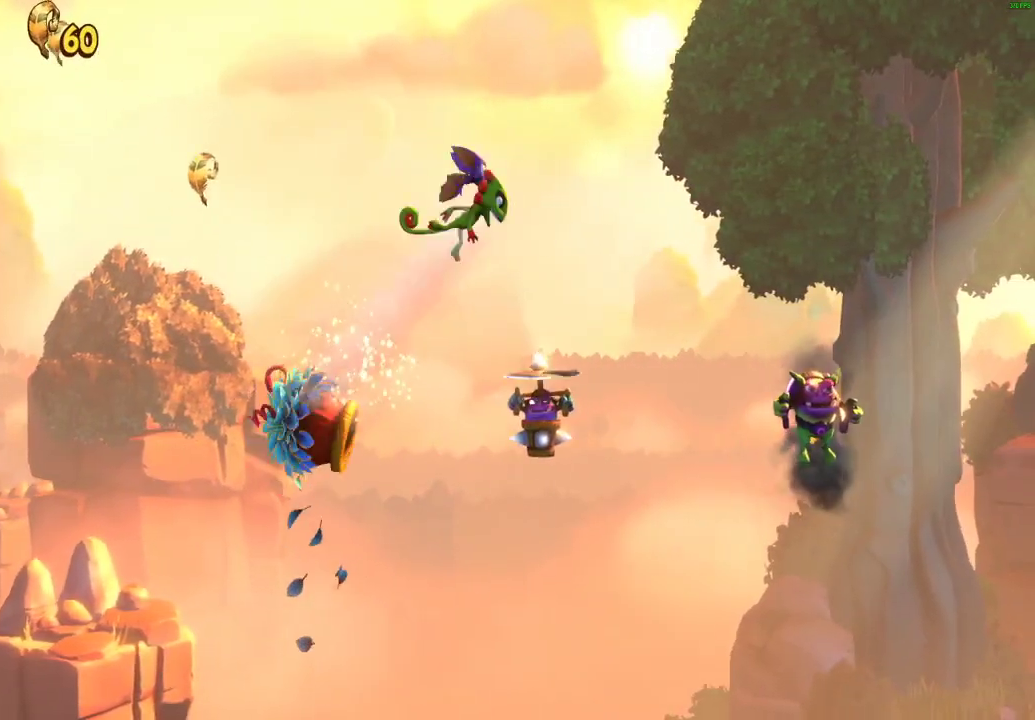
{"buttons": ["A"], "left_stick": "right", "right_stick": "center", "events": []}
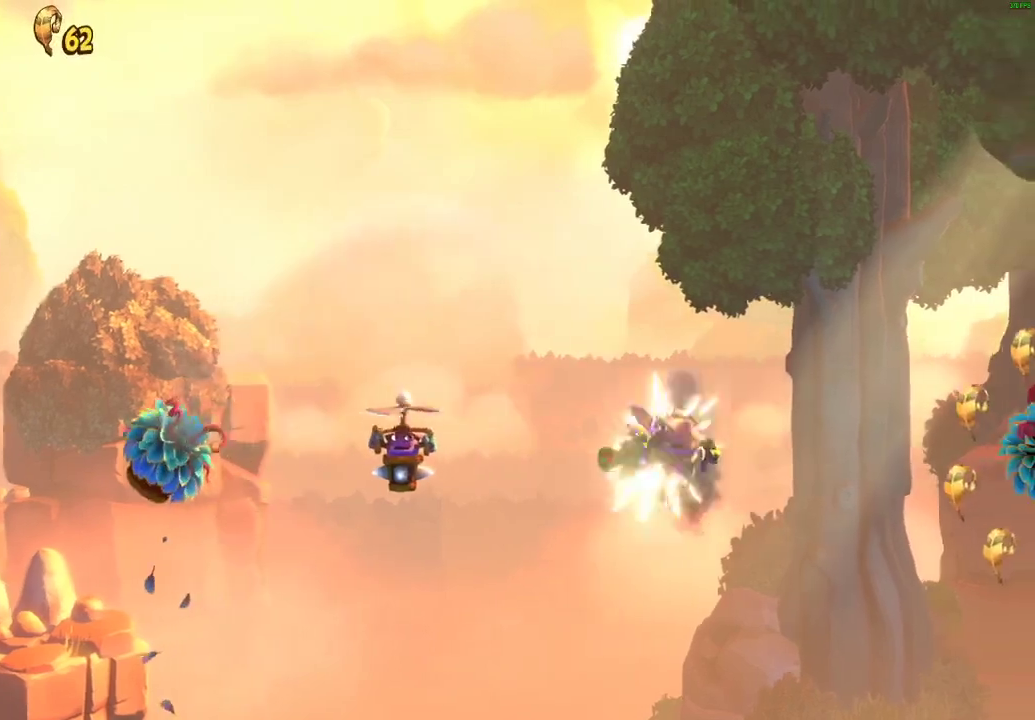
{"buttons": [], "left_stick": "left", "right_stick": "center", "events": [[133, "A", "up"], [267, "left_stick", "center"], [467, "left_stick", "left"]]}
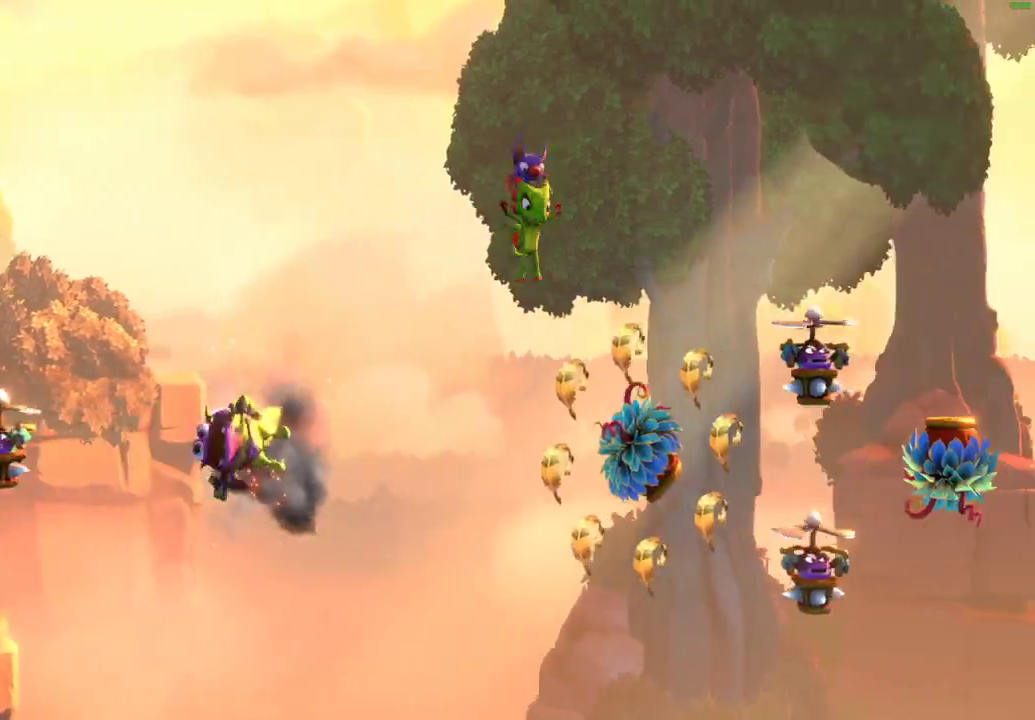
{"buttons": [], "left_stick": "right", "right_stick": "center", "events": [[67, "left_stick", "center"], [117, "left_stick", "right"], [250, "left_stick", "center"], [367, "left_stick", "right"]]}
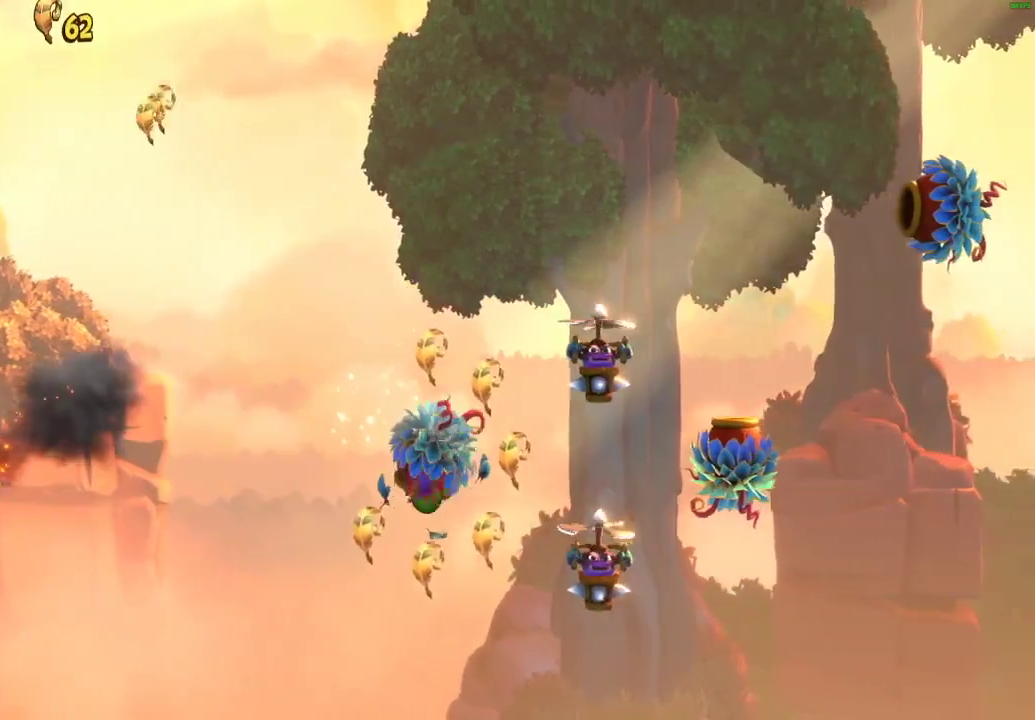
{"buttons": [], "left_stick": "right", "right_stick": "center", "events": []}
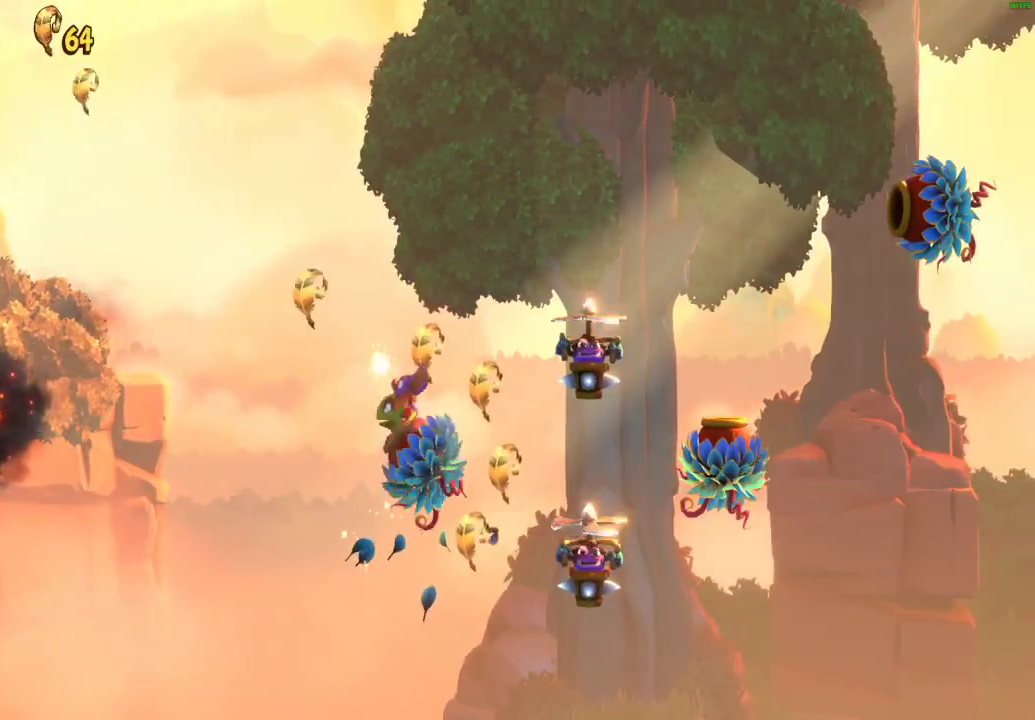
{"buttons": ["A"], "left_stick": "right", "right_stick": "center", "events": [[267, "A", "down"]]}
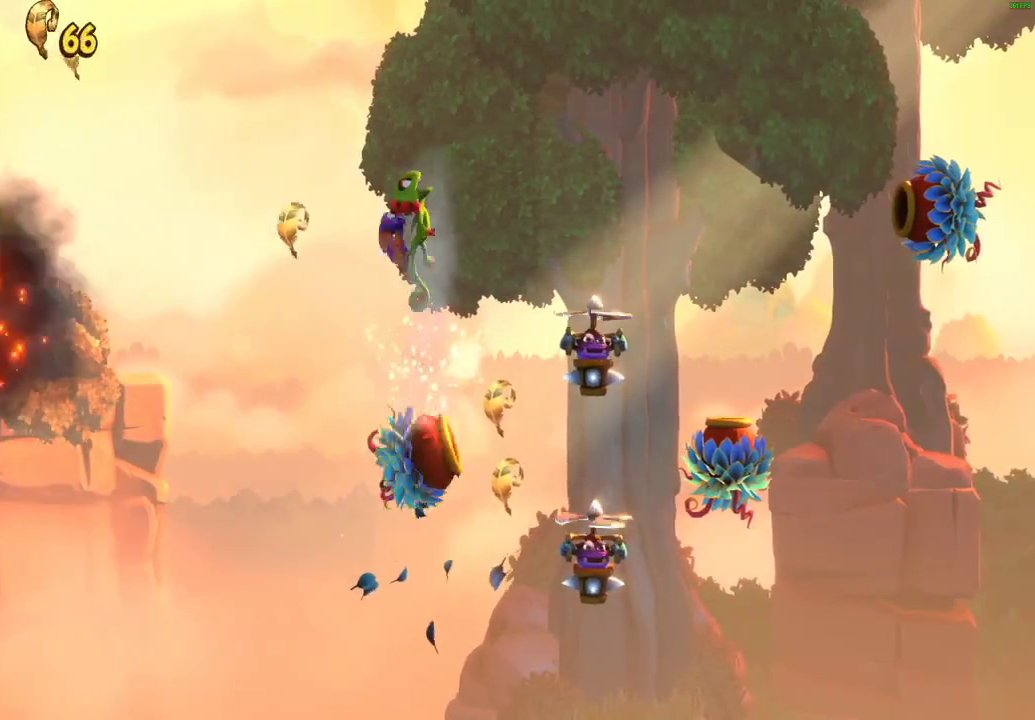
{"buttons": ["A", "X"], "left_stick": "right", "right_stick": "center", "events": [[467, "X", "down"]]}
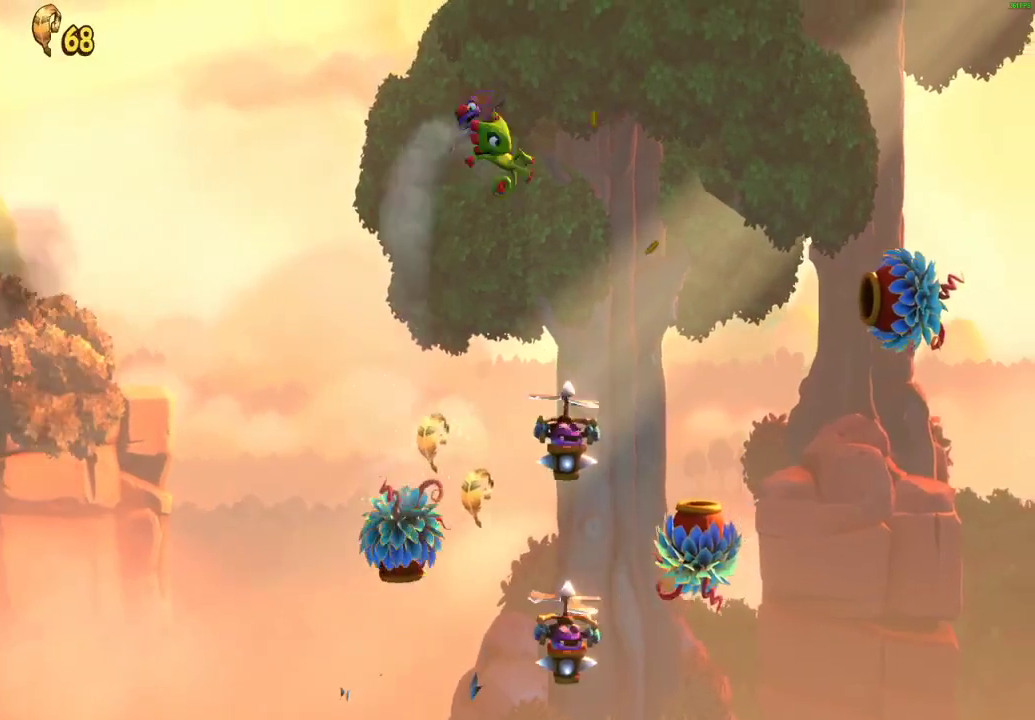
{"buttons": [], "left_stick": "left", "right_stick": "center", "events": [[67, "X", "up"], [100, "A", "up"], [217, "left_stick", "center"], [433, "left_stick", "left"]]}
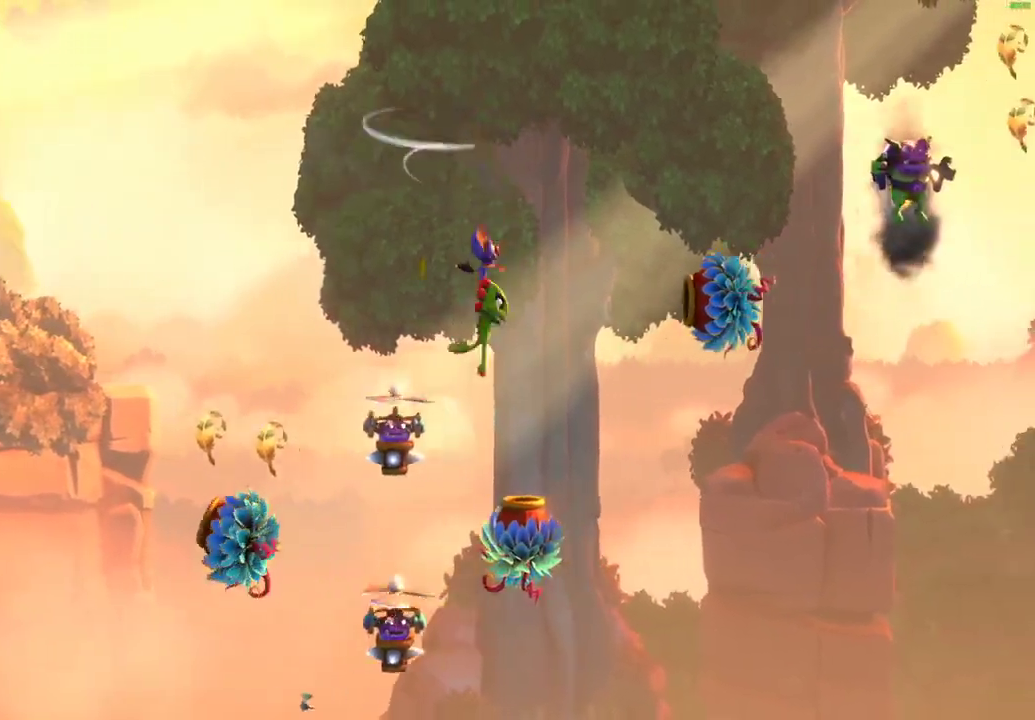
{"buttons": ["A"], "left_stick": "right", "right_stick": "center", "events": [[50, "left_stick", "center"], [100, "left_stick", "right"], [217, "A", "down"]]}